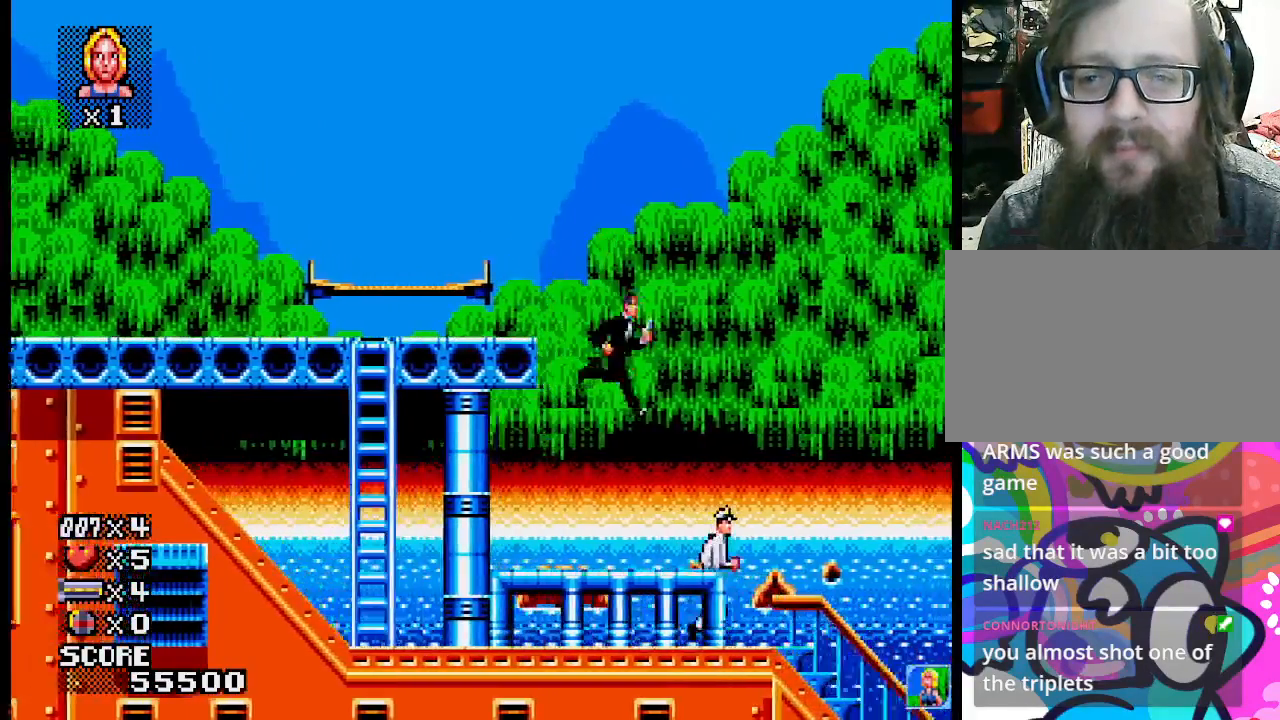
Gameplay with a controller (PlayStation layout); each line is a JSON object with the inputs held at the frame after it. "events" lists button and stick changes between this image and that frame as [ms after this image, input, new state], when the widget could be followed in between. Not read: L1 L2 L3 R3 left_stick right_stick.
{"buttons": [], "events": [[267, "SQUARE", "down"], [467, "SQUARE", "up"]]}
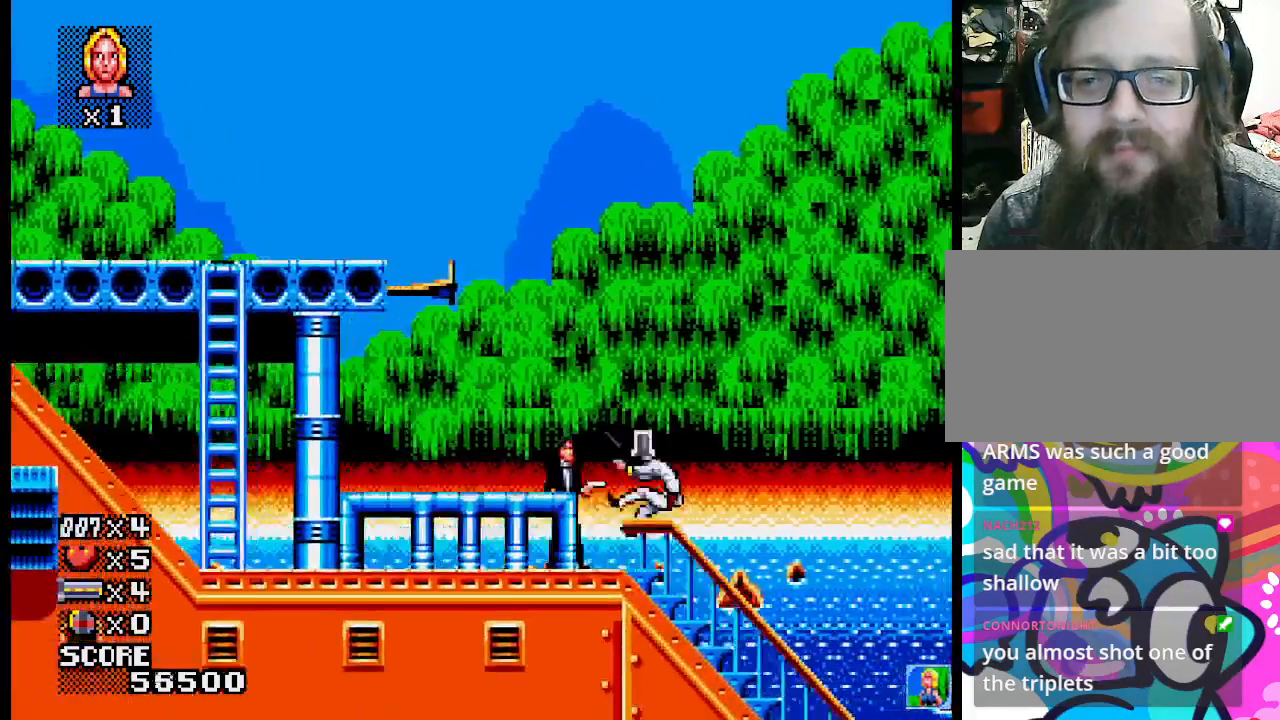
{"buttons": [], "events": [[133, "SQUARE", "down"], [300, "SQUARE", "up"]]}
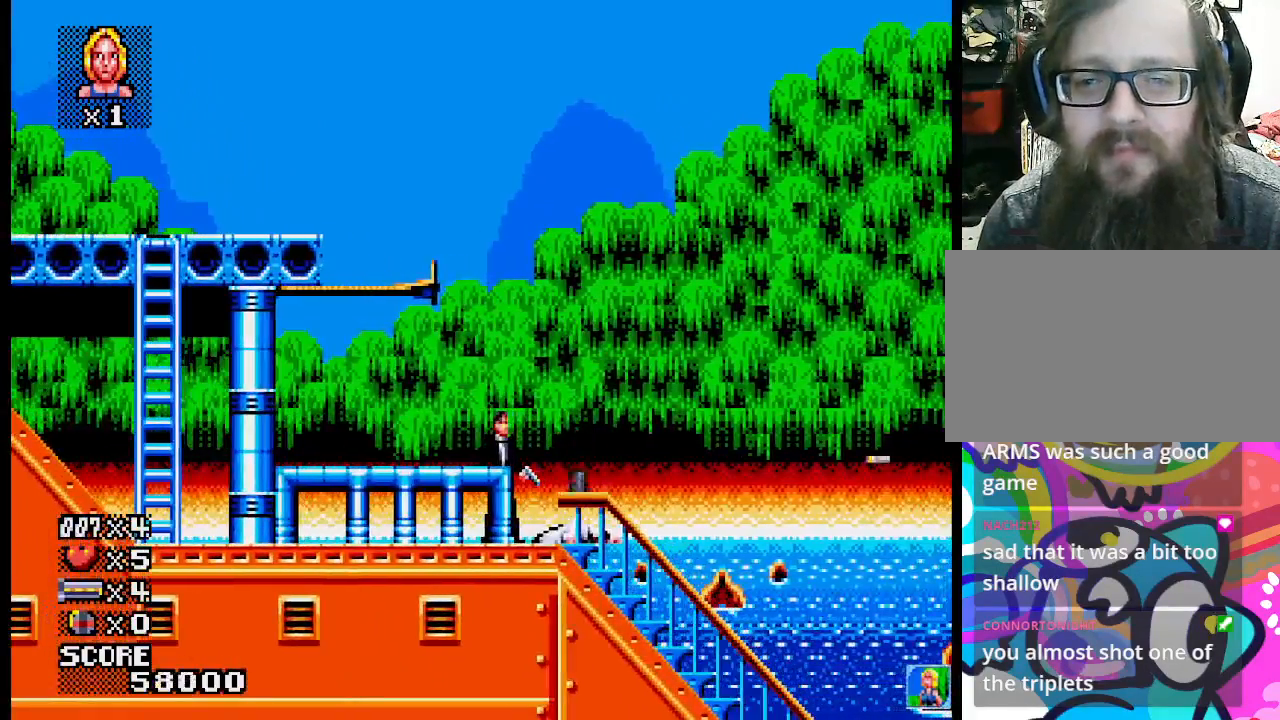
{"buttons": [], "events": []}
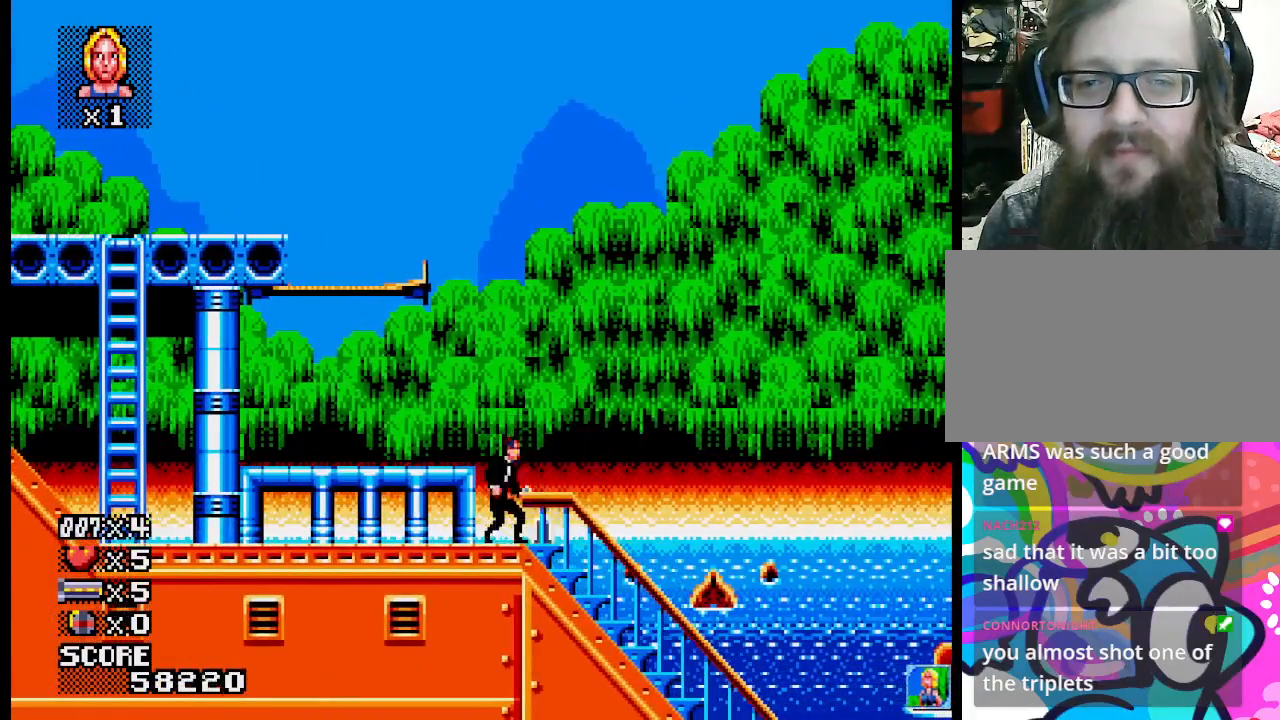
{"buttons": [], "events": []}
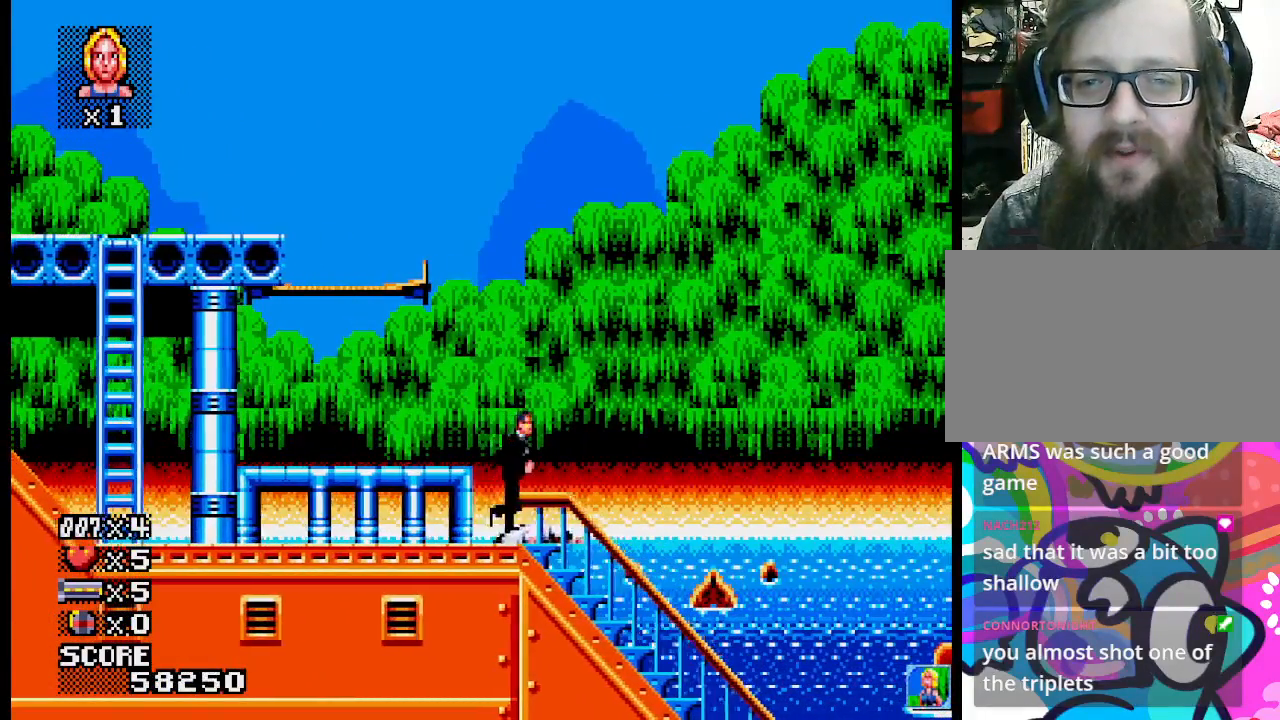
{"buttons": [], "events": []}
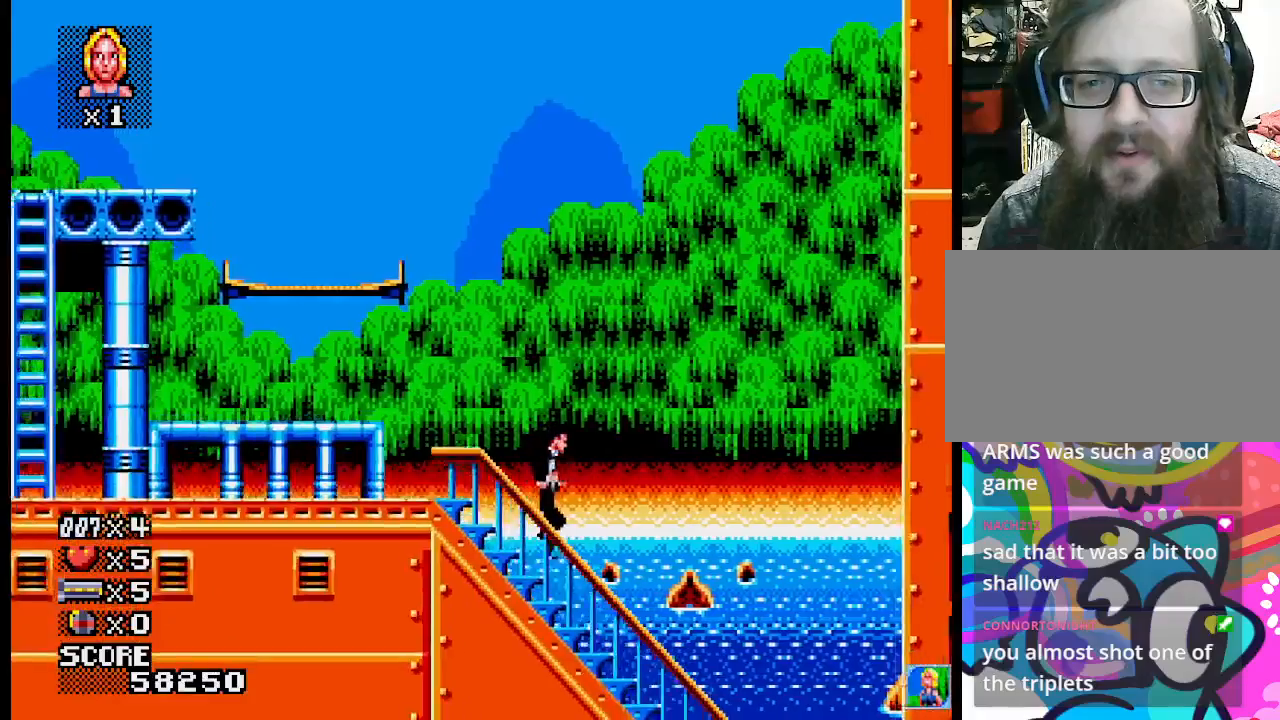
{"buttons": [], "events": []}
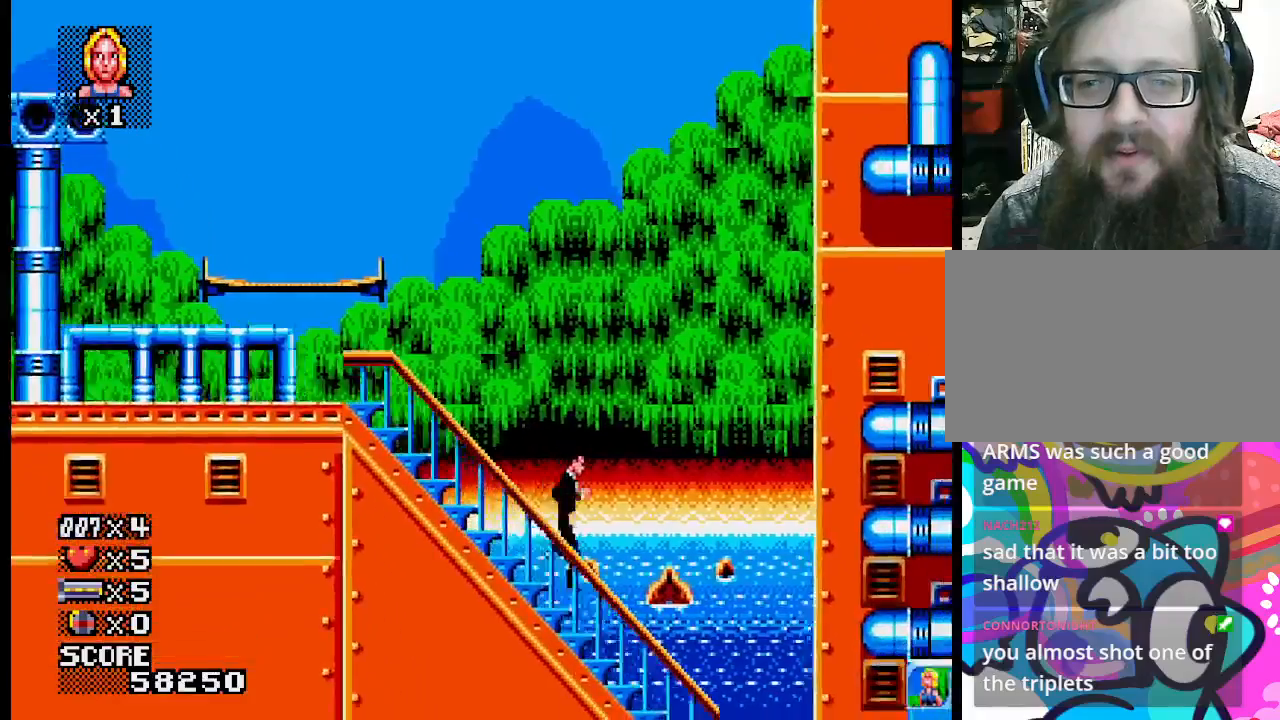
{"buttons": [], "events": []}
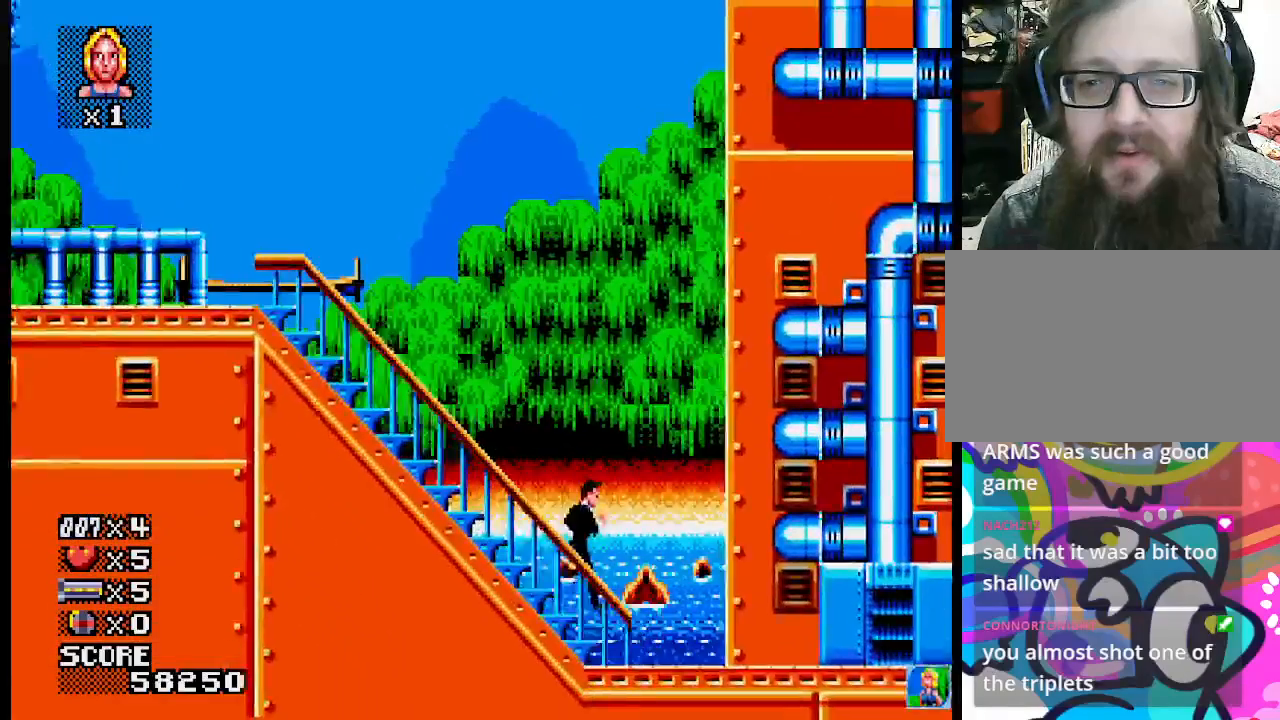
{"buttons": ["SQUARE"], "events": [[383, "SQUARE", "down"]]}
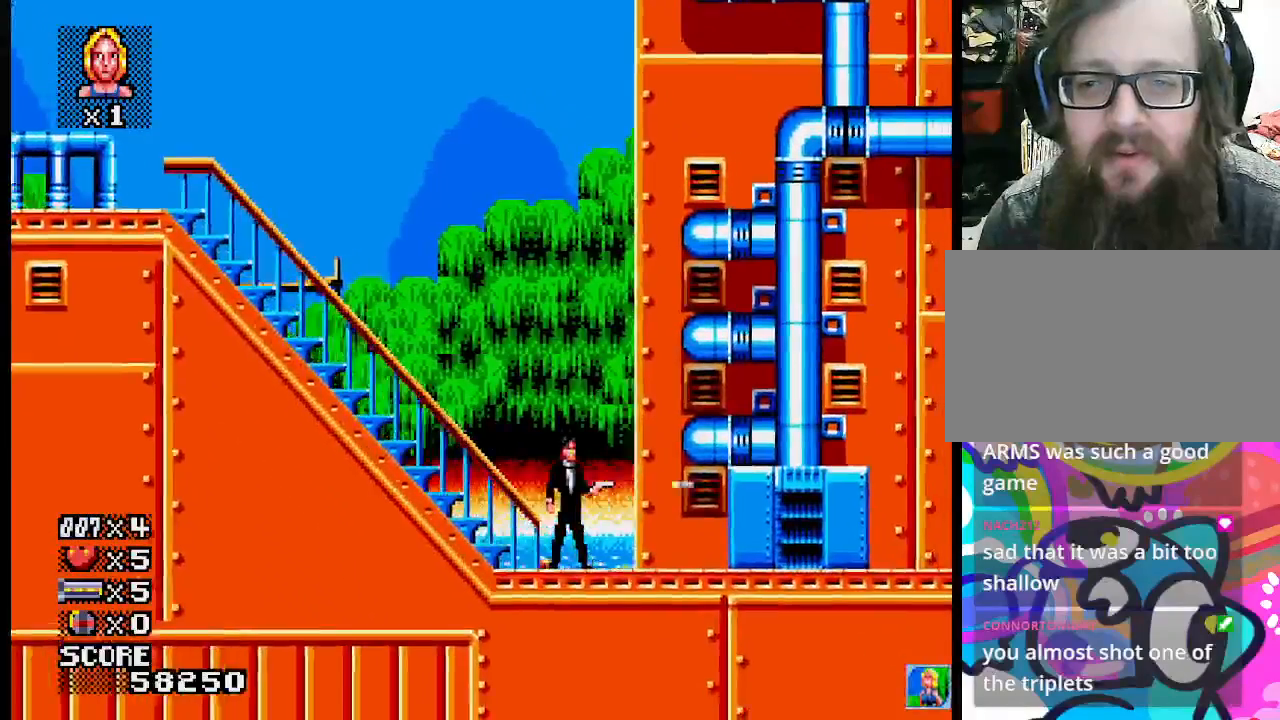
{"buttons": [], "events": [[100, "SQUARE", "up"]]}
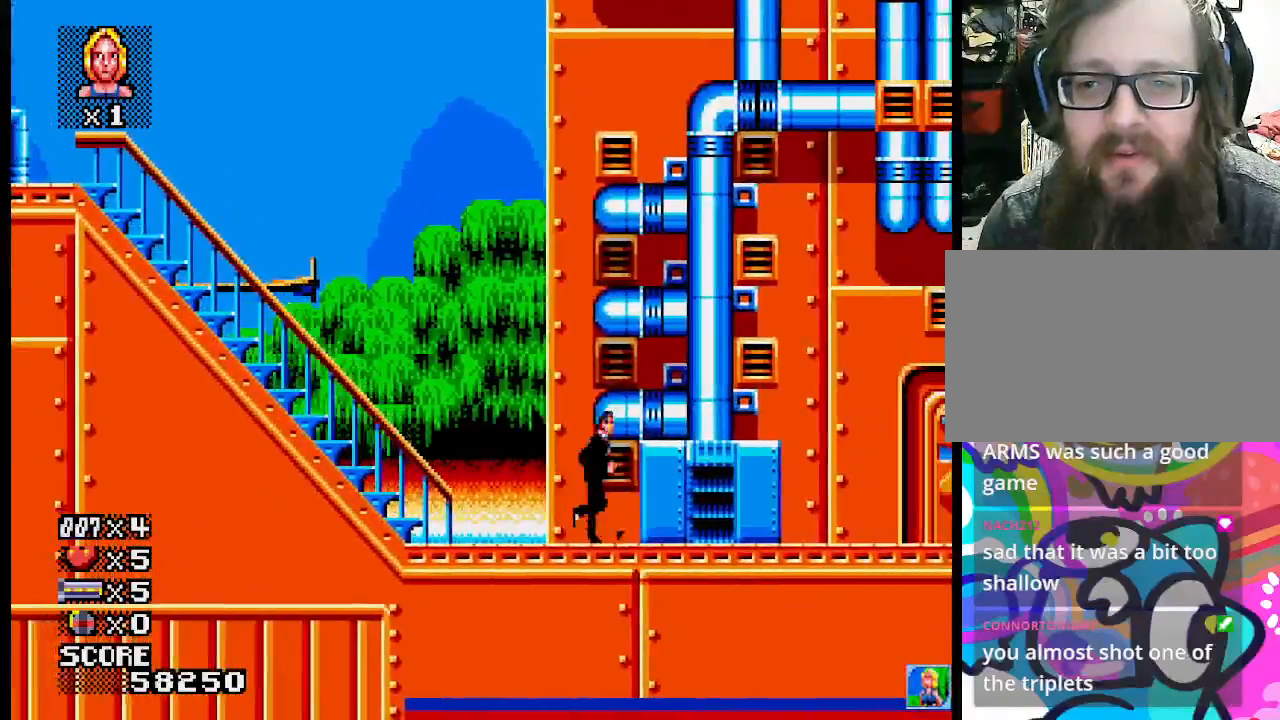
{"buttons": [], "events": []}
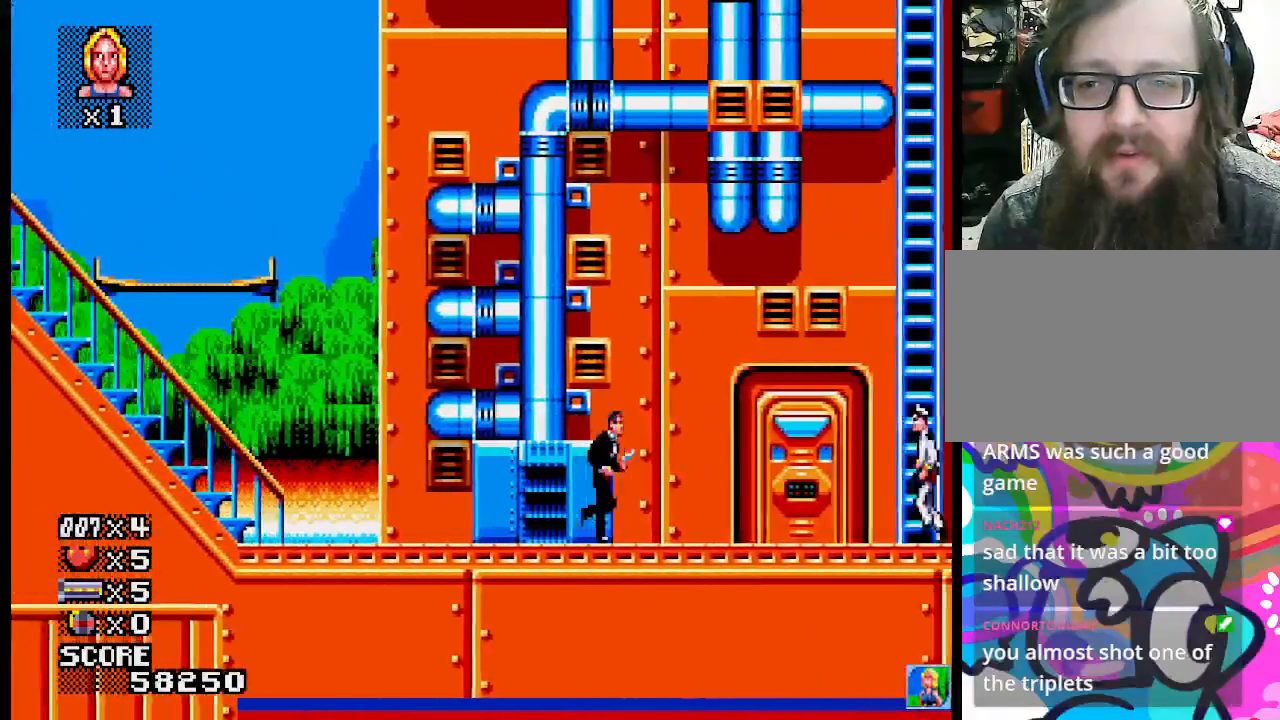
{"buttons": [], "events": [[167, "SQUARE", "down"], [367, "SQUARE", "up"]]}
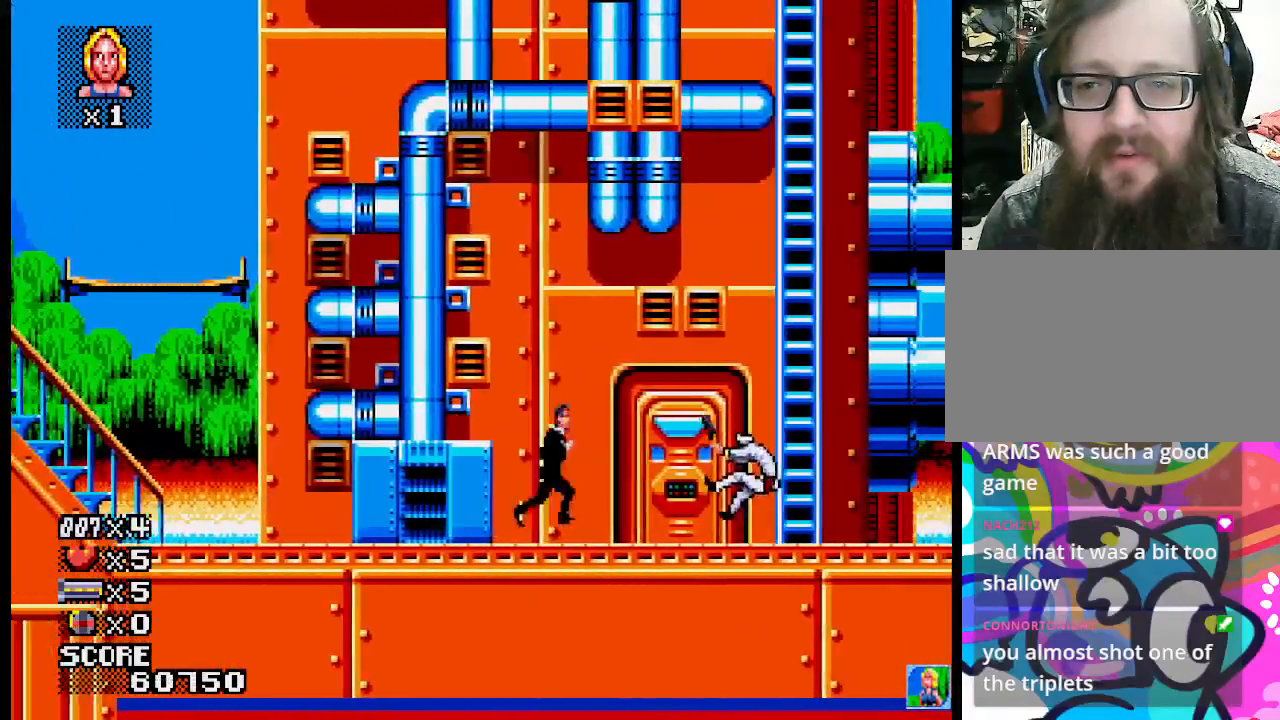
{"buttons": [], "events": []}
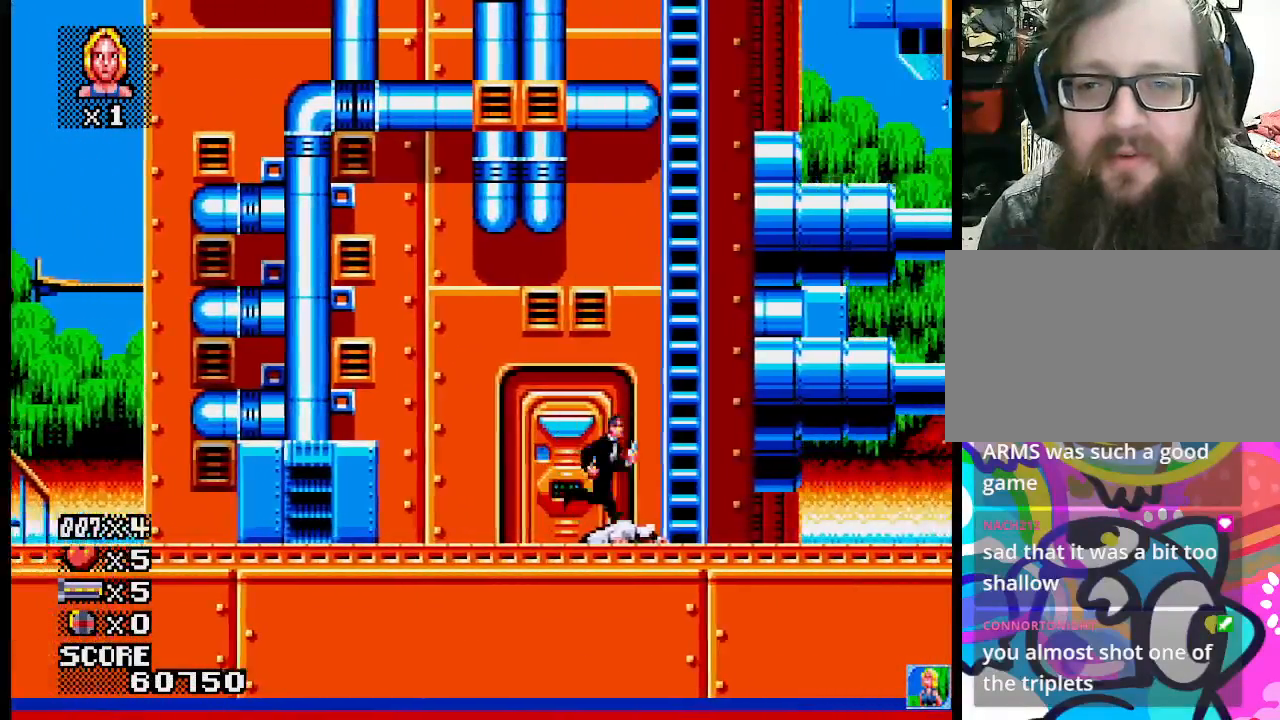
{"buttons": [], "events": []}
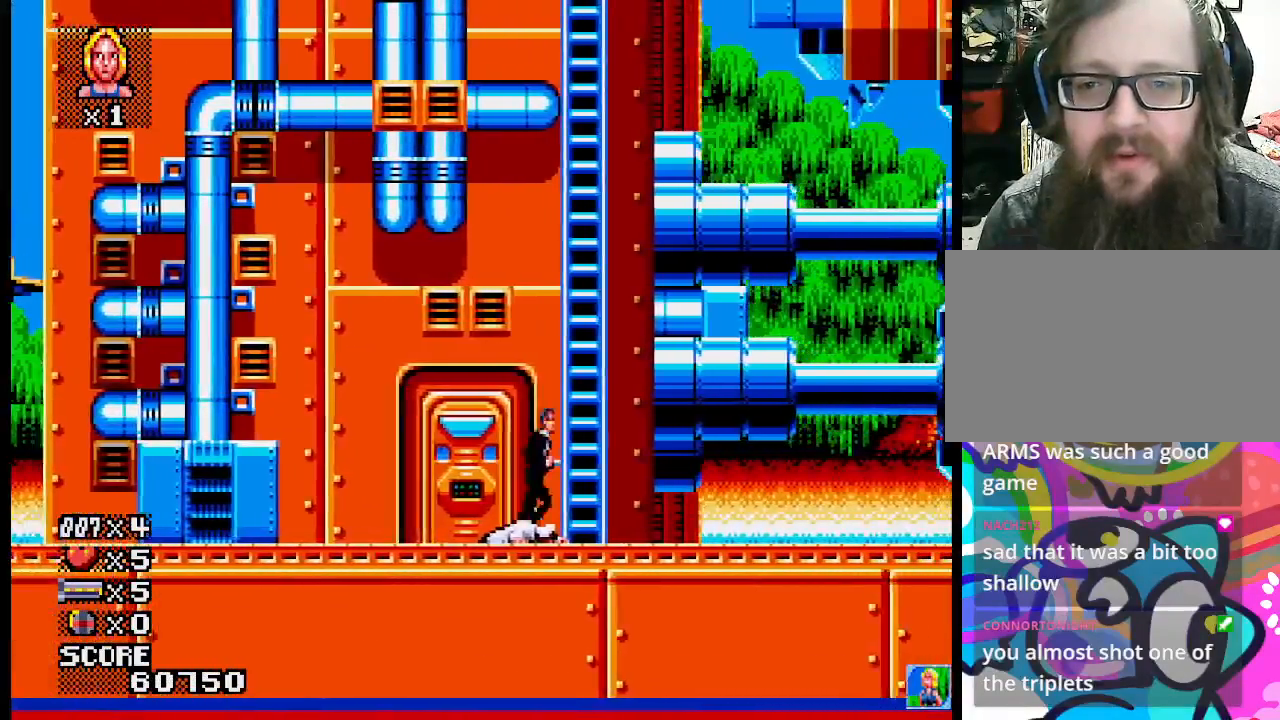
{"buttons": [], "events": []}
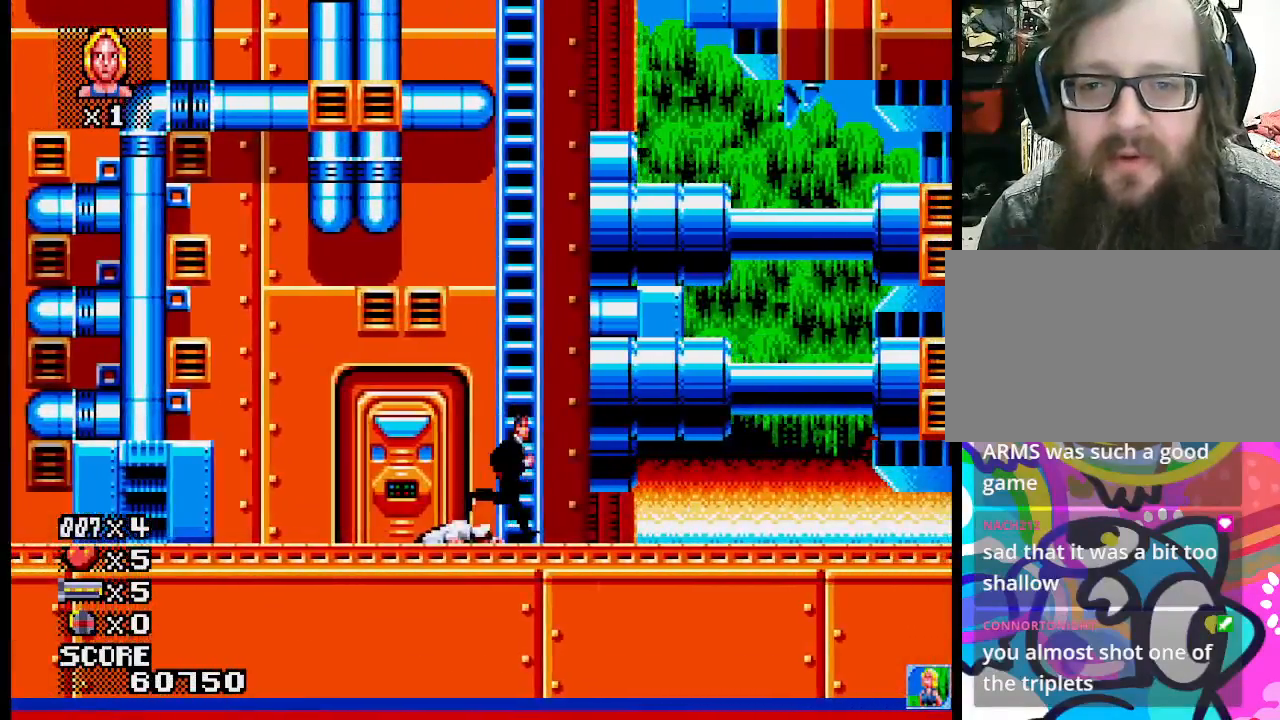
{"buttons": [], "events": [[250, "SQUARE", "down"], [417, "SQUARE", "up"]]}